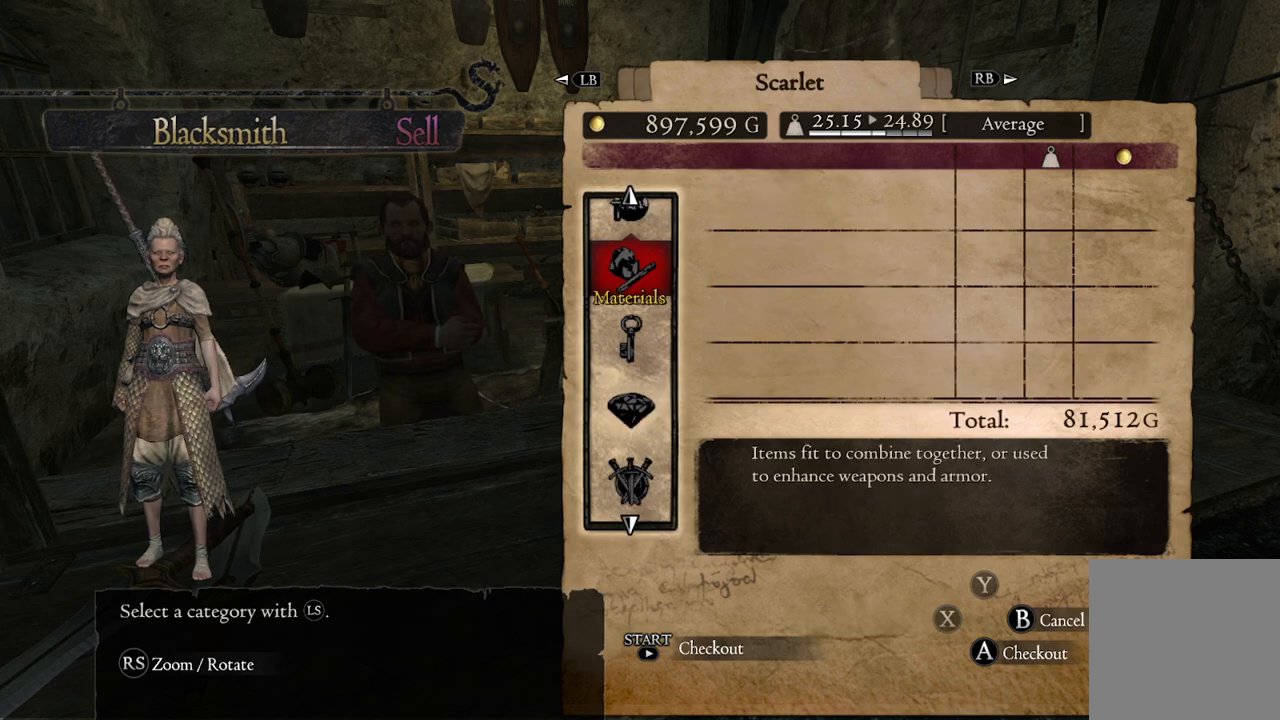
Gameplay with a controller (Xbox layout); each line is a JSON object with the inputs held at the frame after it. "events" lists button and stick changes between this image and that frame as [ms after this image, input, new state], when the widget could be followed in between.
{"buttons": [], "left_stick": "center", "right_stick": "center", "events": [[217, "L1", "down"], [317, "L1", "up"]]}
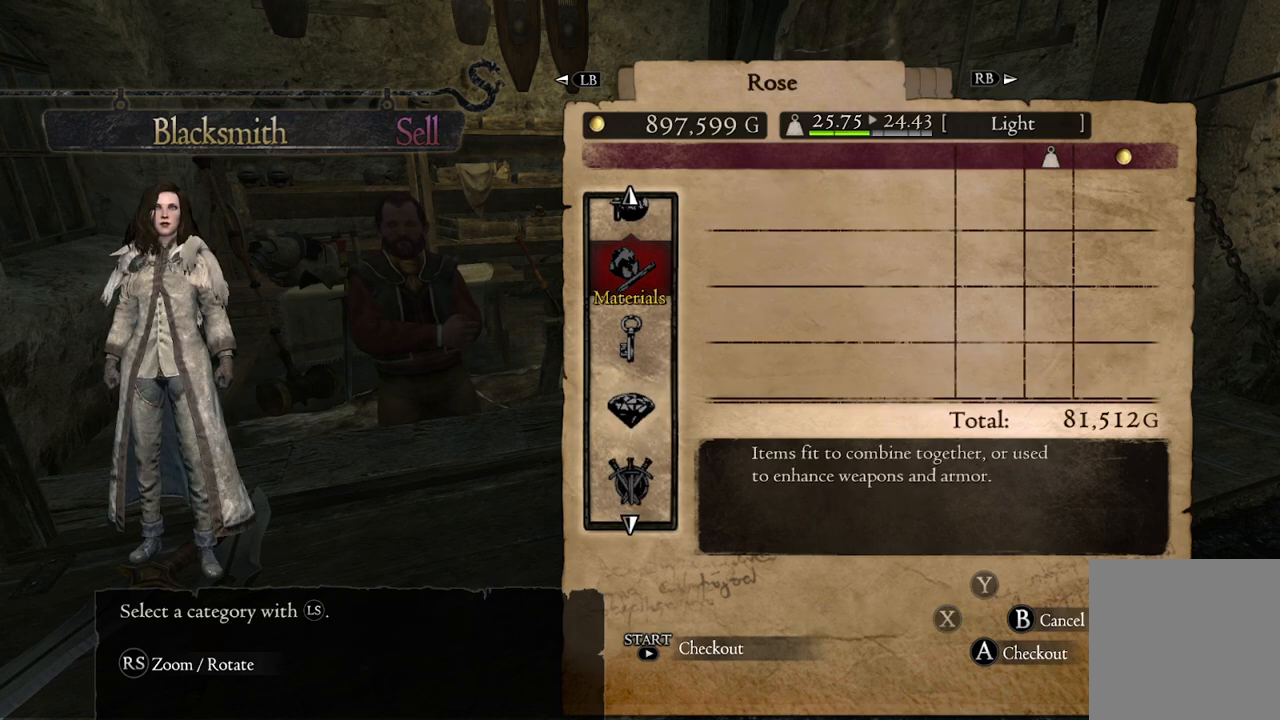
{"buttons": [], "left_stick": "center", "right_stick": "center", "events": [[317, "left_stick", "down"], [483, "left_stick", "center"]]}
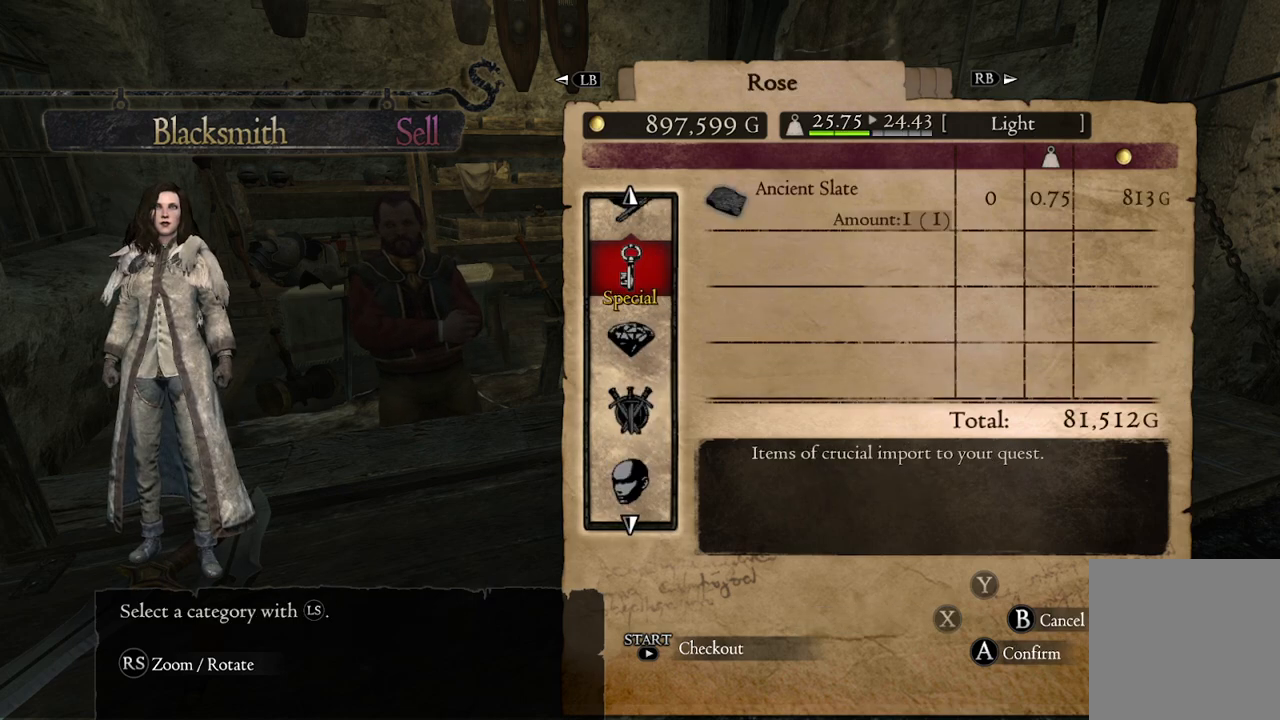
{"buttons": [], "left_stick": "down", "right_stick": "center", "events": [[50, "left_stick", "down"], [150, "left_stick", "center"], [233, "left_stick", "down"]]}
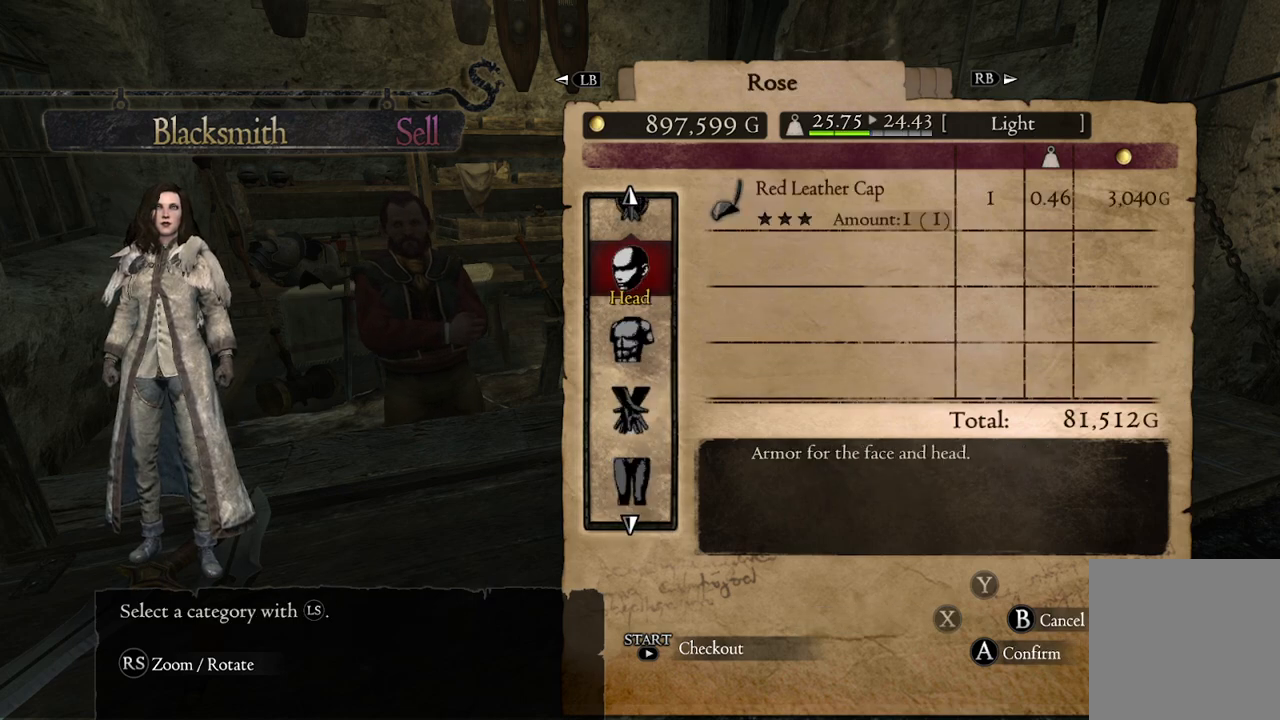
{"buttons": [], "left_stick": "center", "right_stick": "center", "events": [[100, "left_stick", "center"], [150, "left_stick", "down"], [317, "left_stick", "center"]]}
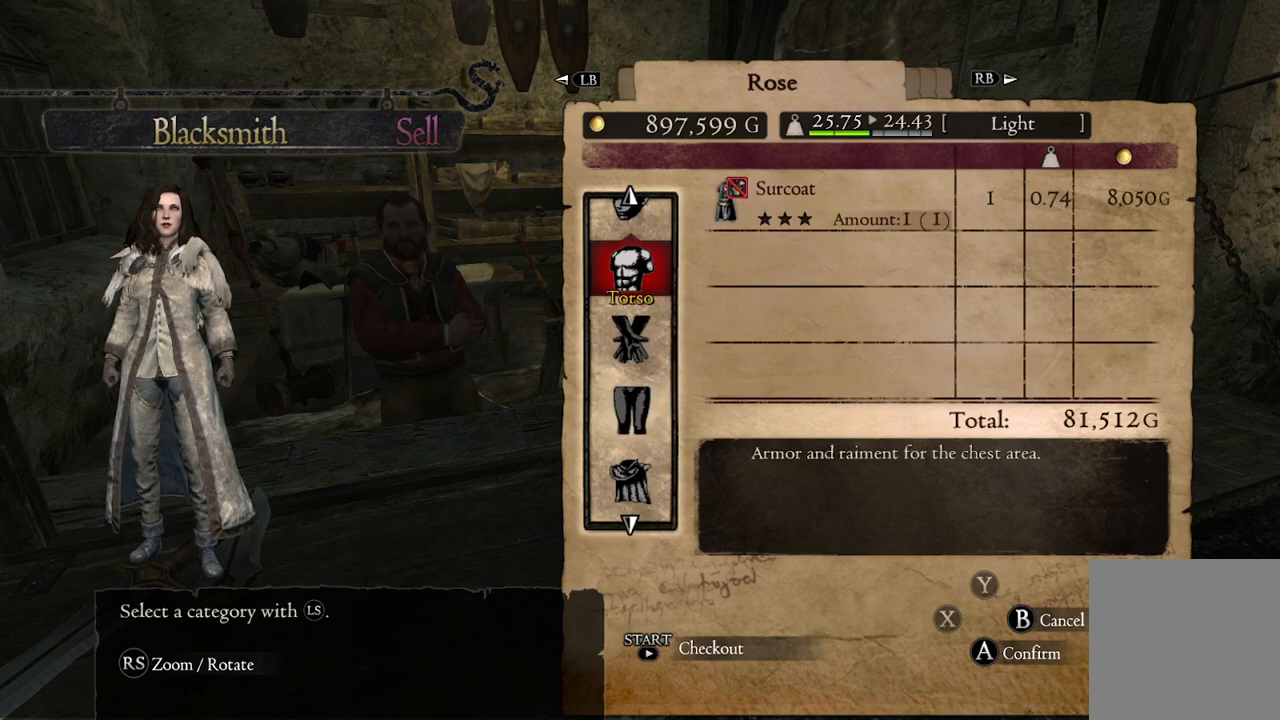
{"buttons": ["B"], "left_stick": "center", "right_stick": "center", "events": [[83, "A", "down"], [200, "A", "up"], [433, "B", "down"]]}
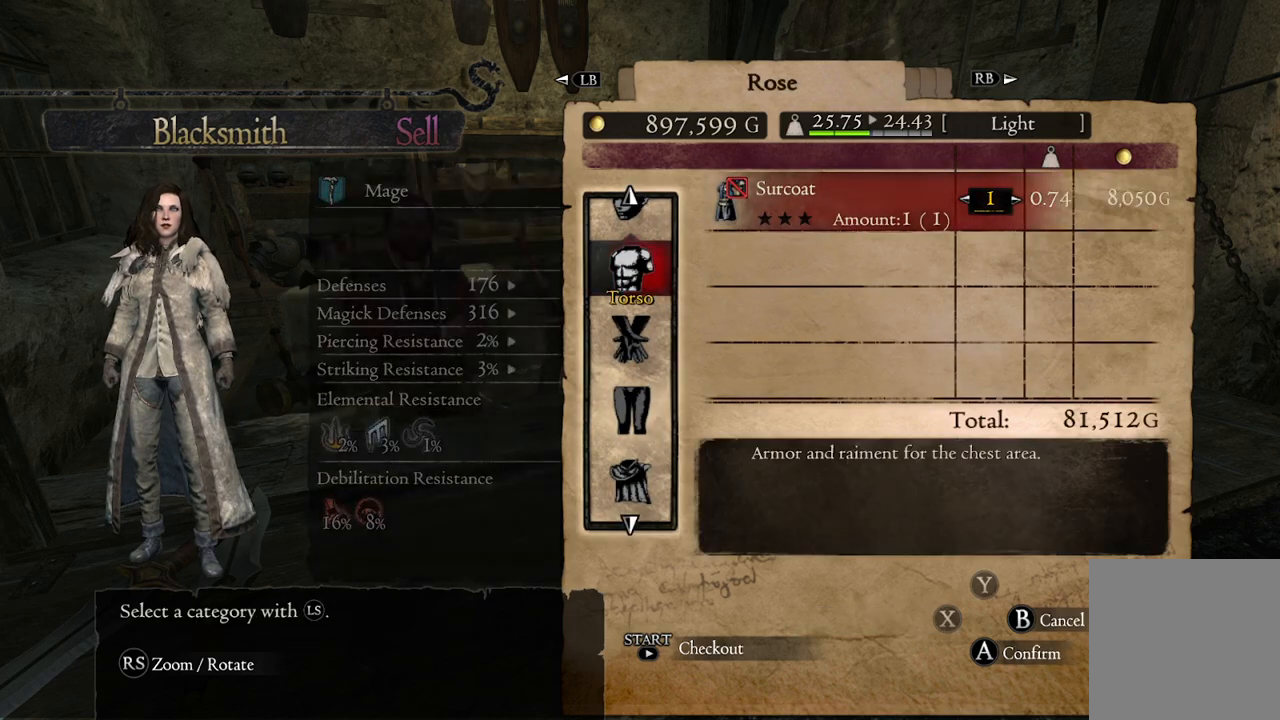
{"buttons": [], "left_stick": "down", "right_stick": "center", "events": [[17, "B", "up"], [117, "left_stick", "down"]]}
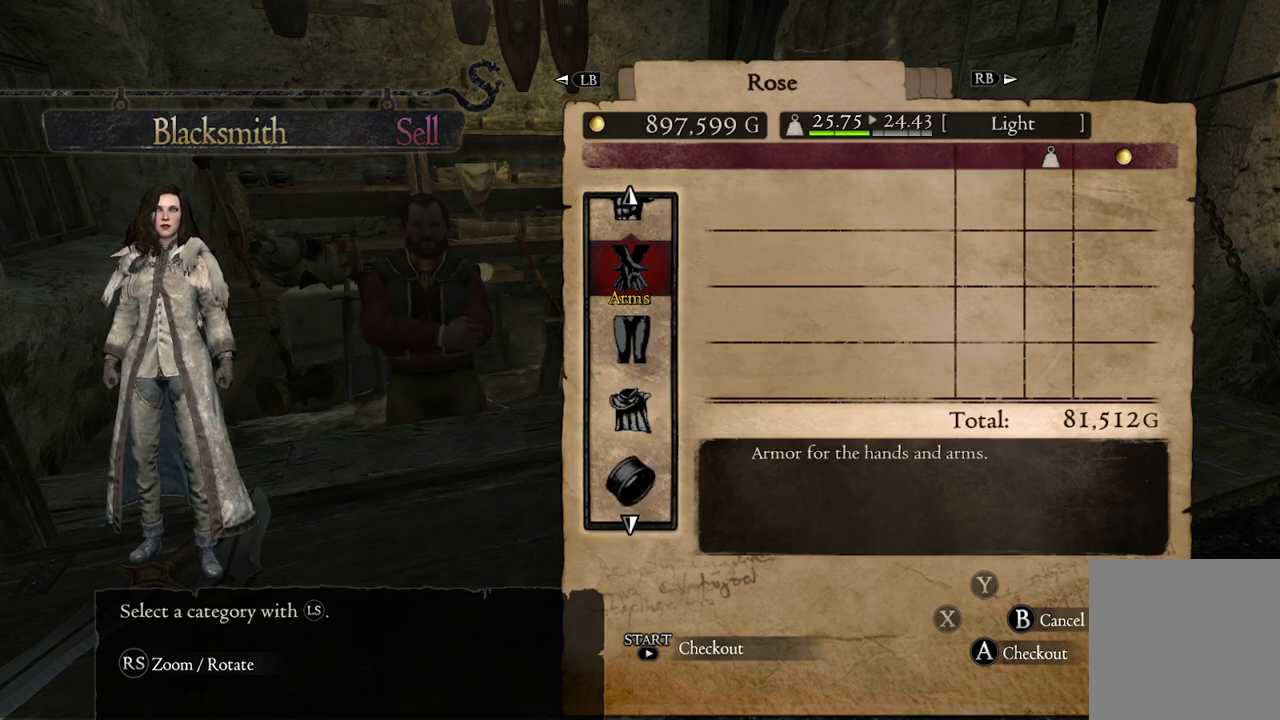
{"buttons": ["A"], "left_stick": "center", "right_stick": "center", "events": [[200, "left_stick", "center"], [433, "A", "down"]]}
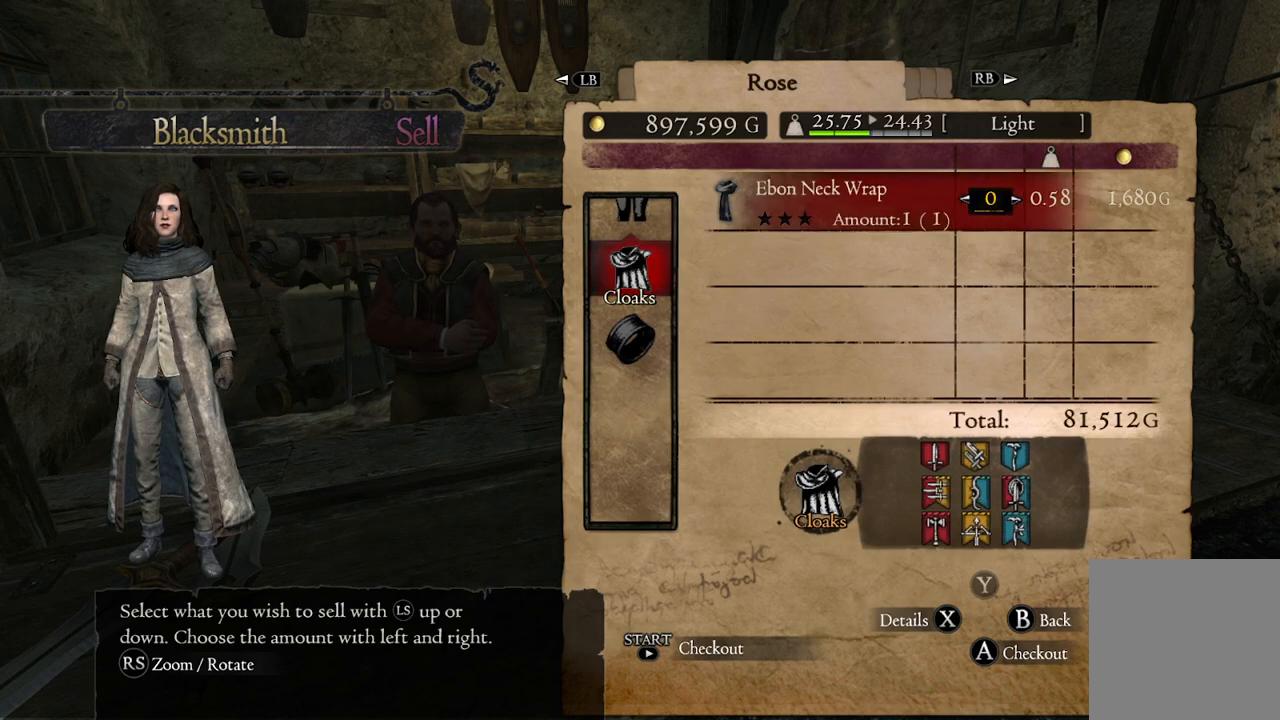
{"buttons": [], "left_stick": "center", "right_stick": "center", "events": [[33, "A", "up"], [200, "left_stick", "left"], [333, "left_stick", "center"]]}
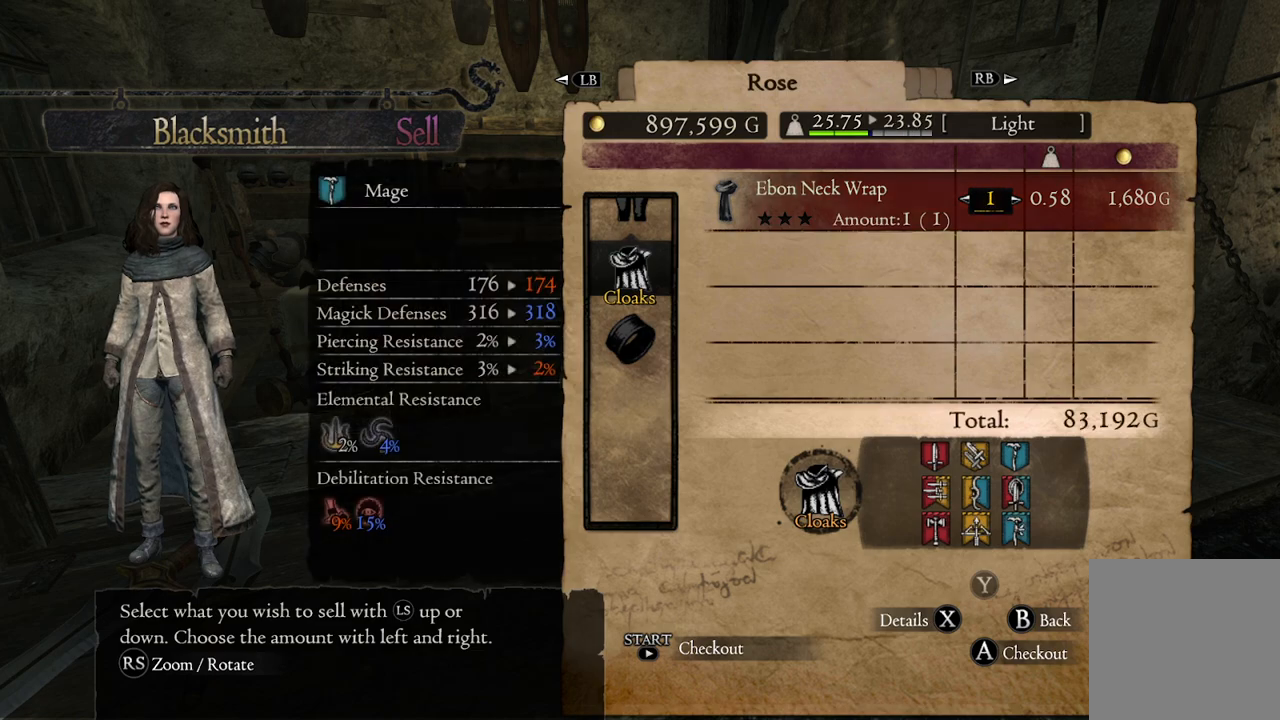
{"buttons": [], "left_stick": "center", "right_stick": "center", "events": [[350, "B", "down"], [417, "B", "up"]]}
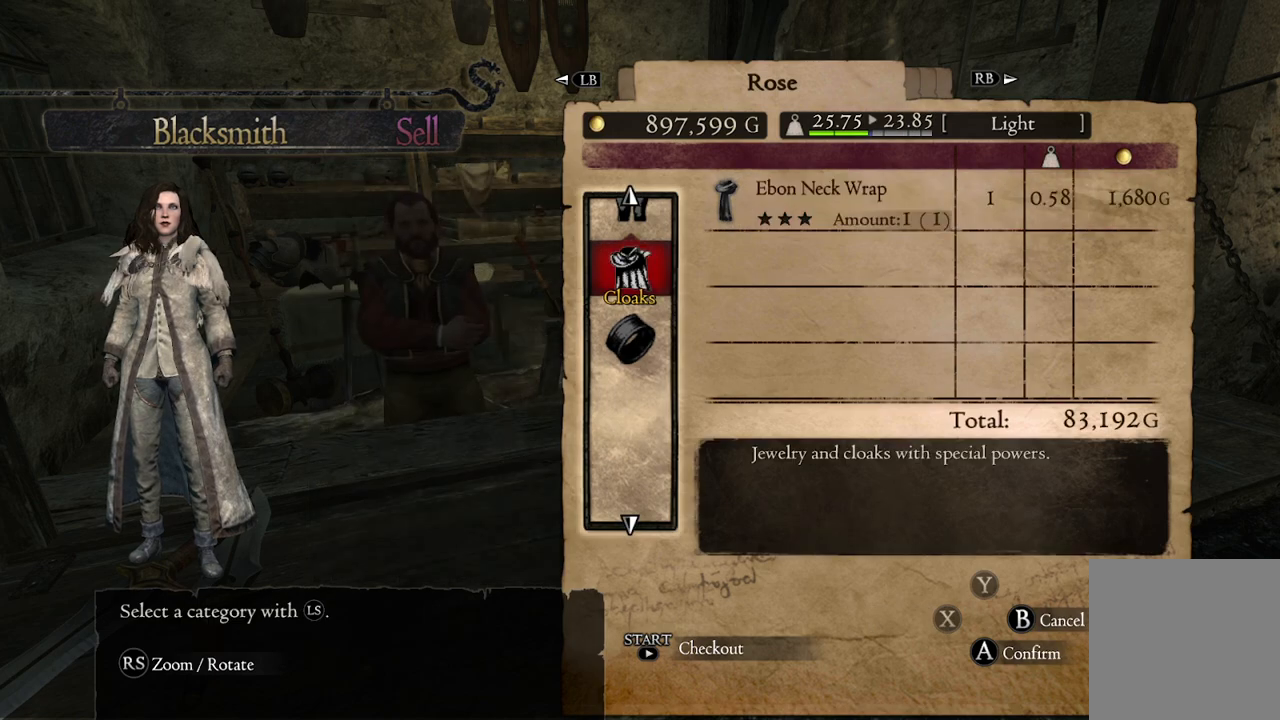
{"buttons": [], "left_stick": "center", "right_stick": "center", "events": []}
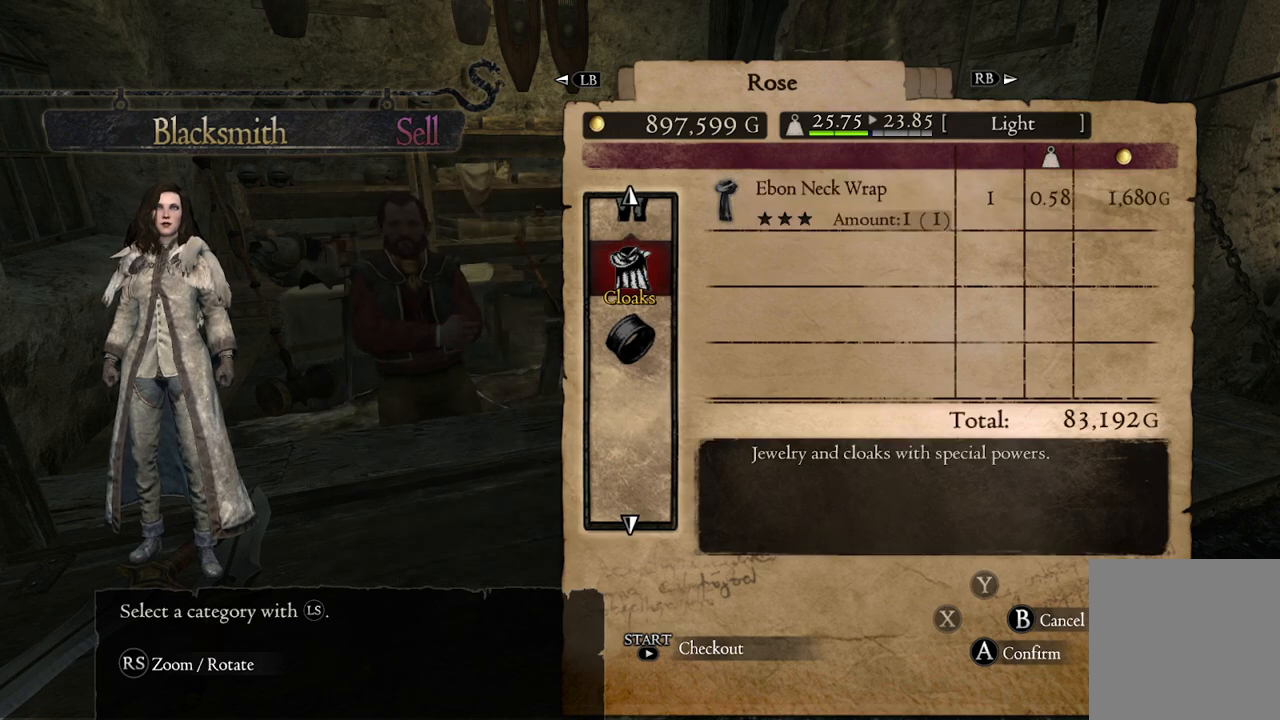
{"buttons": [], "left_stick": "center", "right_stick": "center", "events": [[350, "A", "down"], [417, "A", "up"]]}
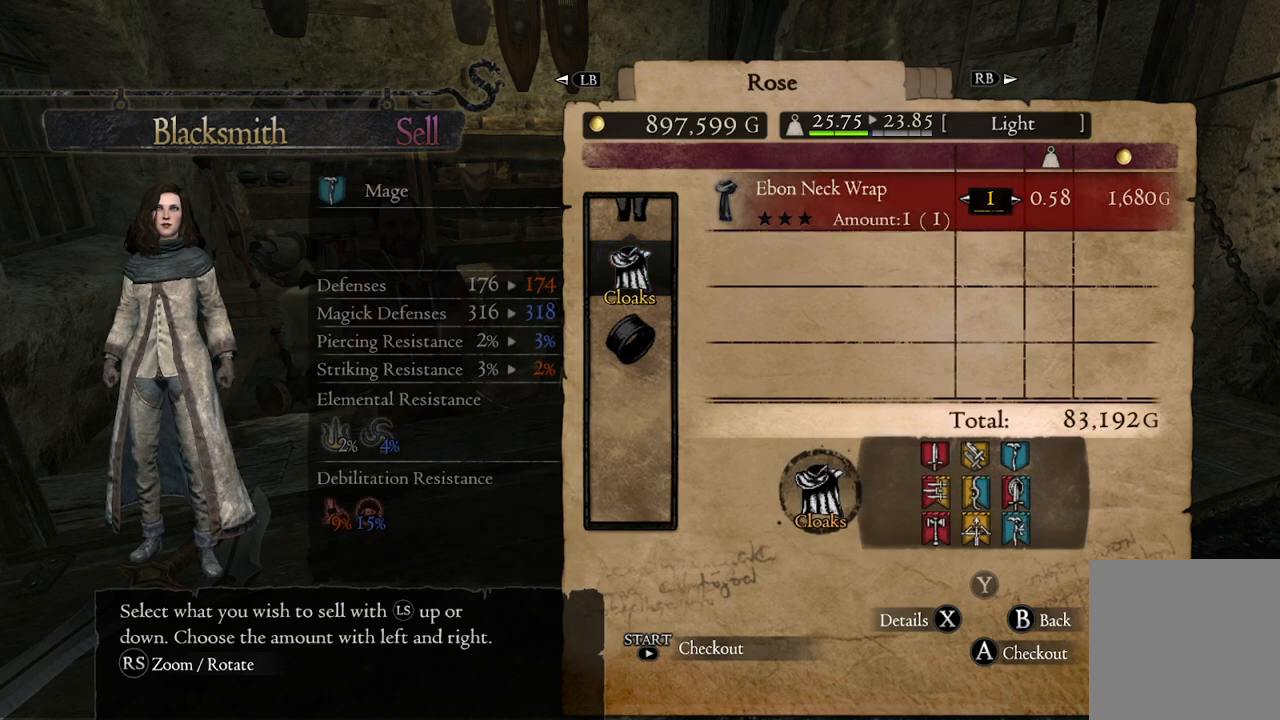
{"buttons": [], "left_stick": "center", "right_stick": "center", "events": []}
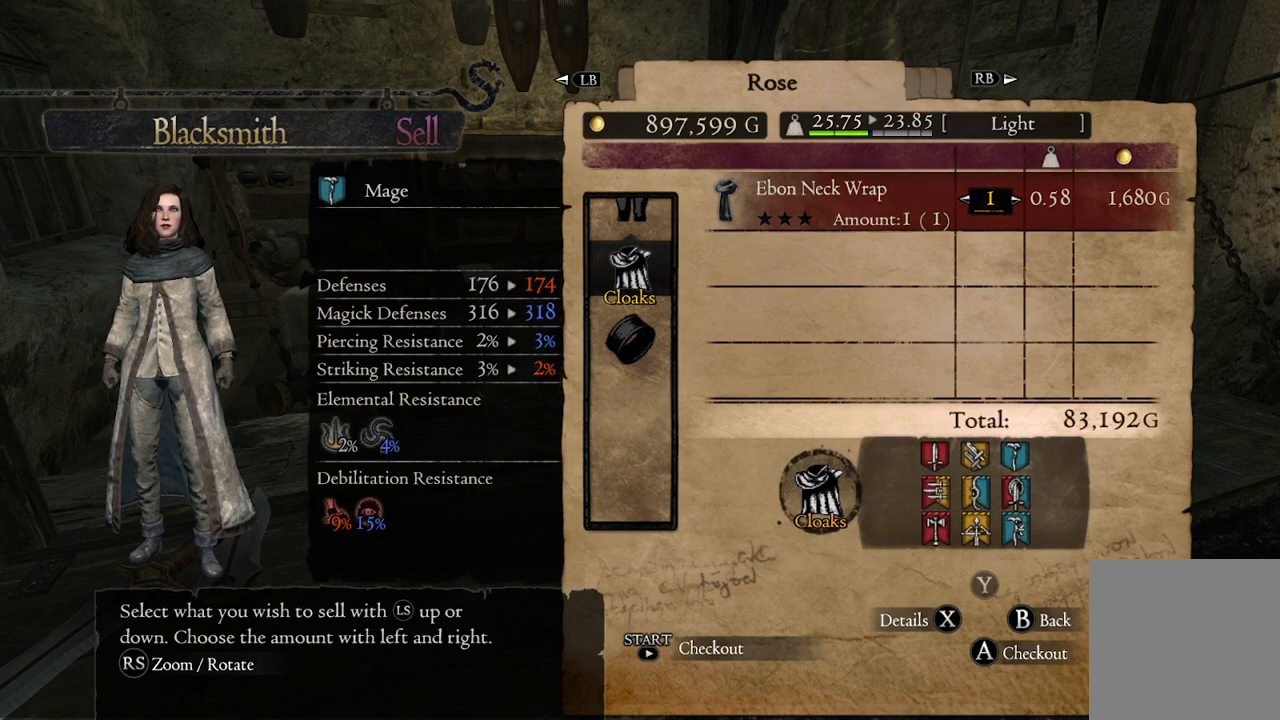
{"buttons": [], "left_stick": "center", "right_stick": "center", "events": [[167, "B", "down"], [217, "B", "up"]]}
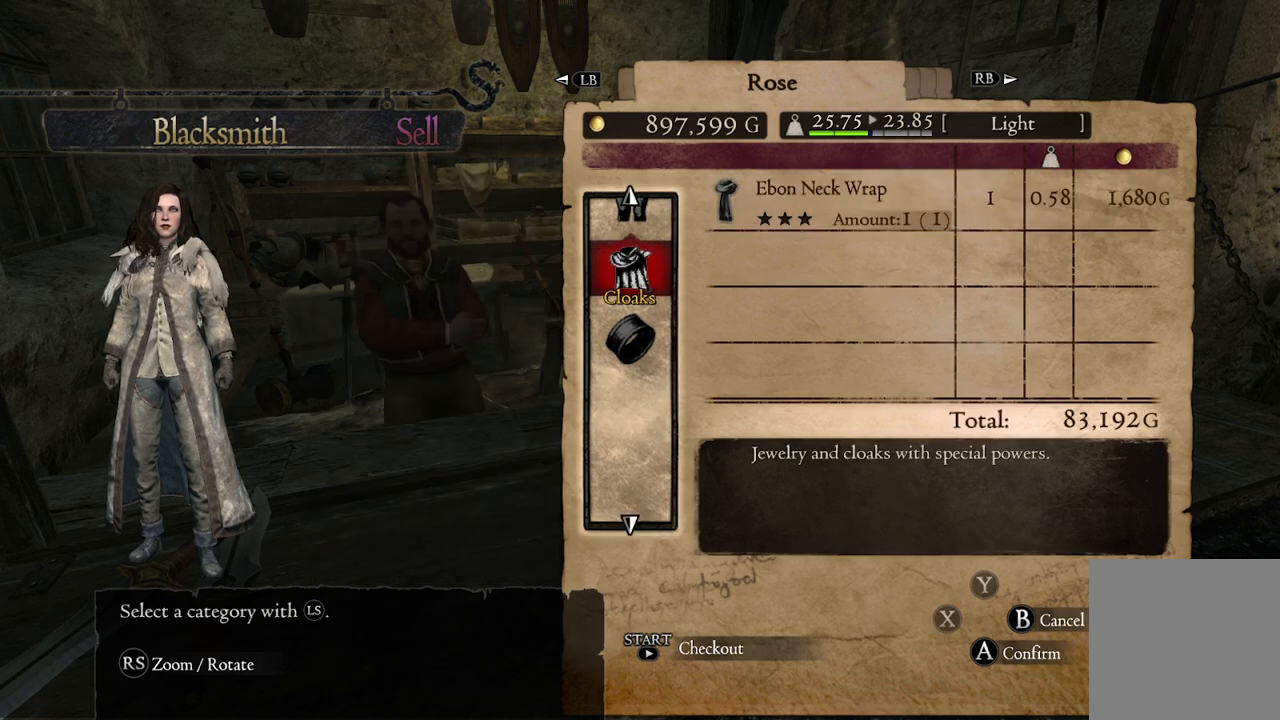
{"buttons": [], "left_stick": "center", "right_stick": "center", "events": [[167, "right_stick", "right"], [333, "right_stick", "center"]]}
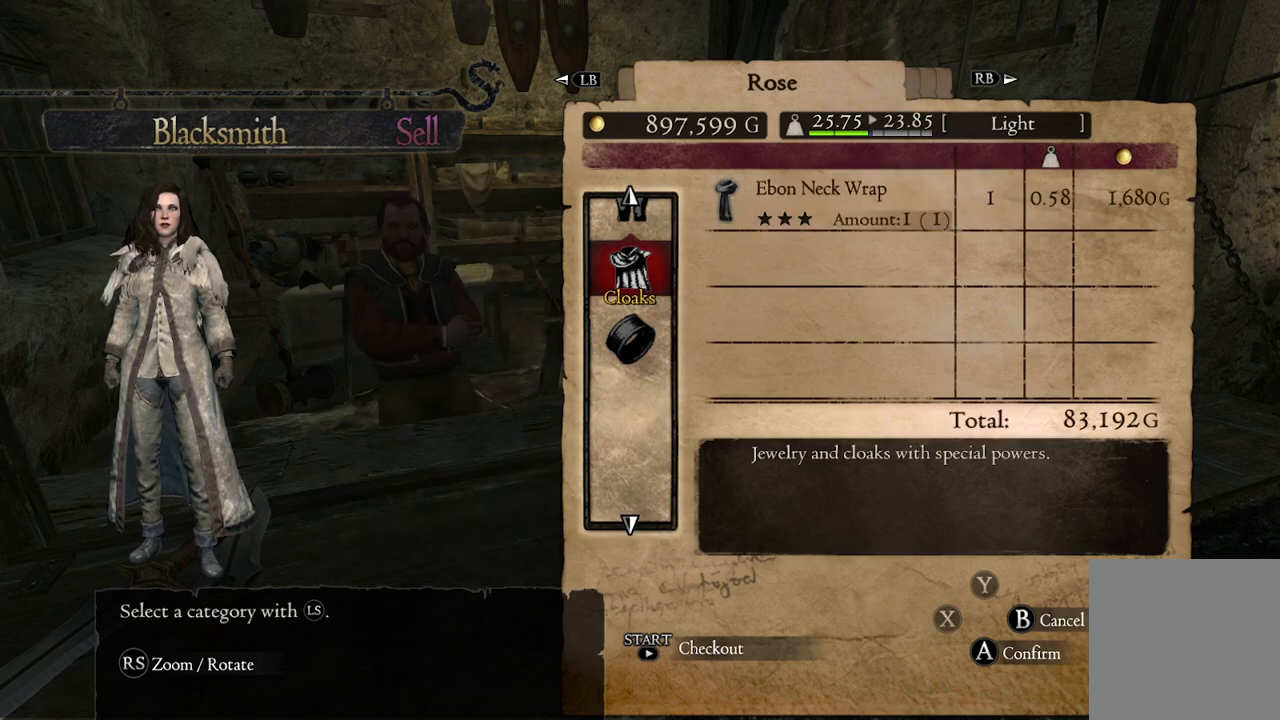
{"buttons": [], "left_stick": "center", "right_stick": "center", "events": [[67, "right_stick", "right"], [167, "right_stick", "center"]]}
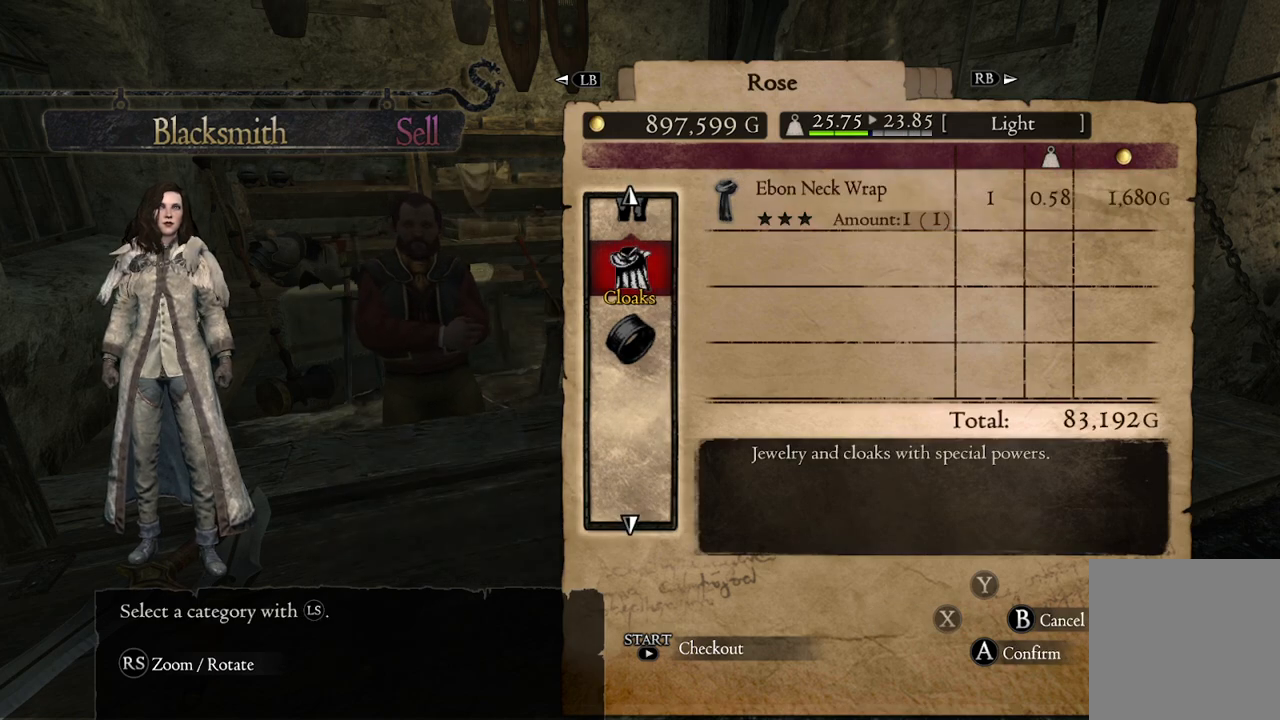
{"buttons": [], "left_stick": "center", "right_stick": "center", "events": []}
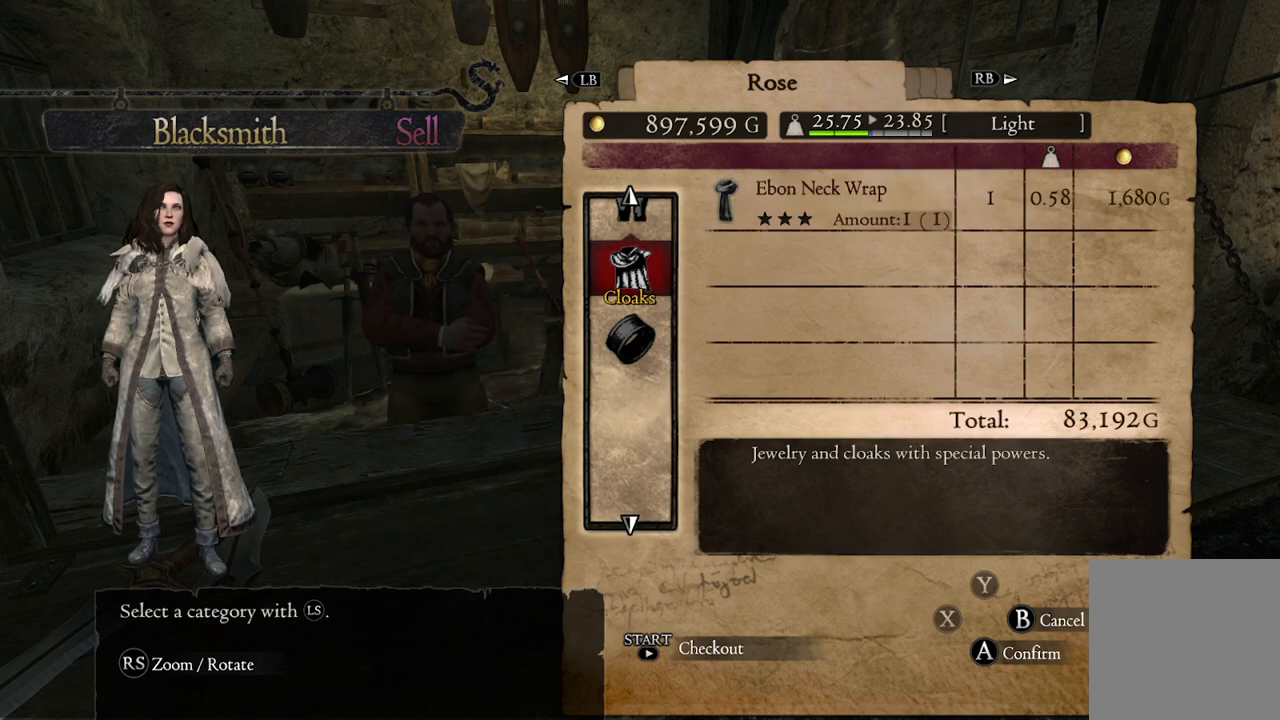
{"buttons": [], "left_stick": "center", "right_stick": "center", "events": []}
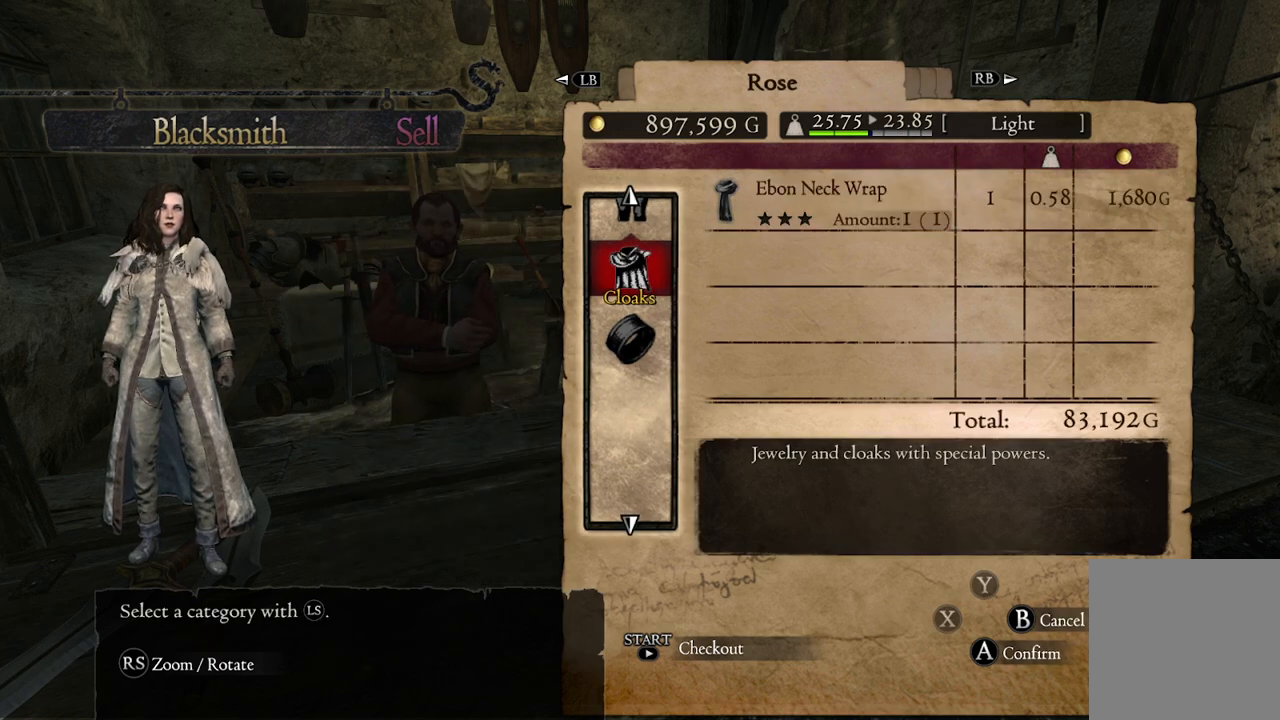
{"buttons": [], "left_stick": "center", "right_stick": "center", "events": []}
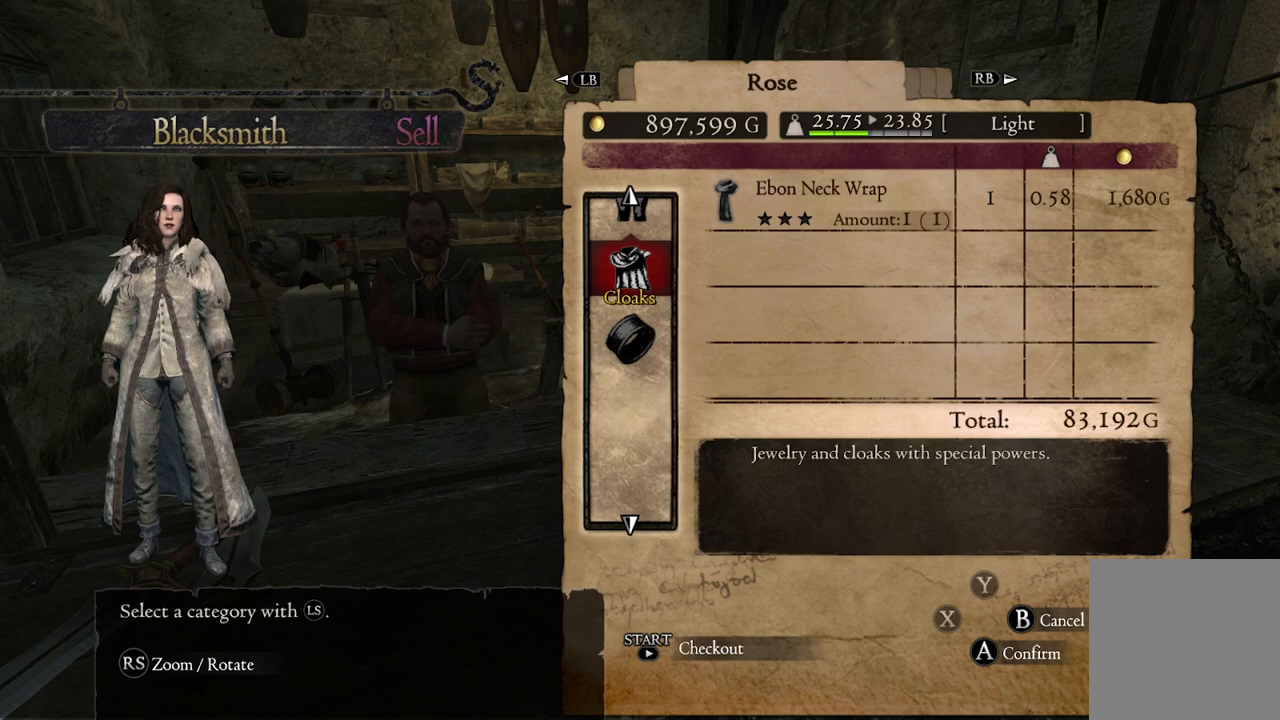
{"buttons": [], "left_stick": "center", "right_stick": "center", "events": []}
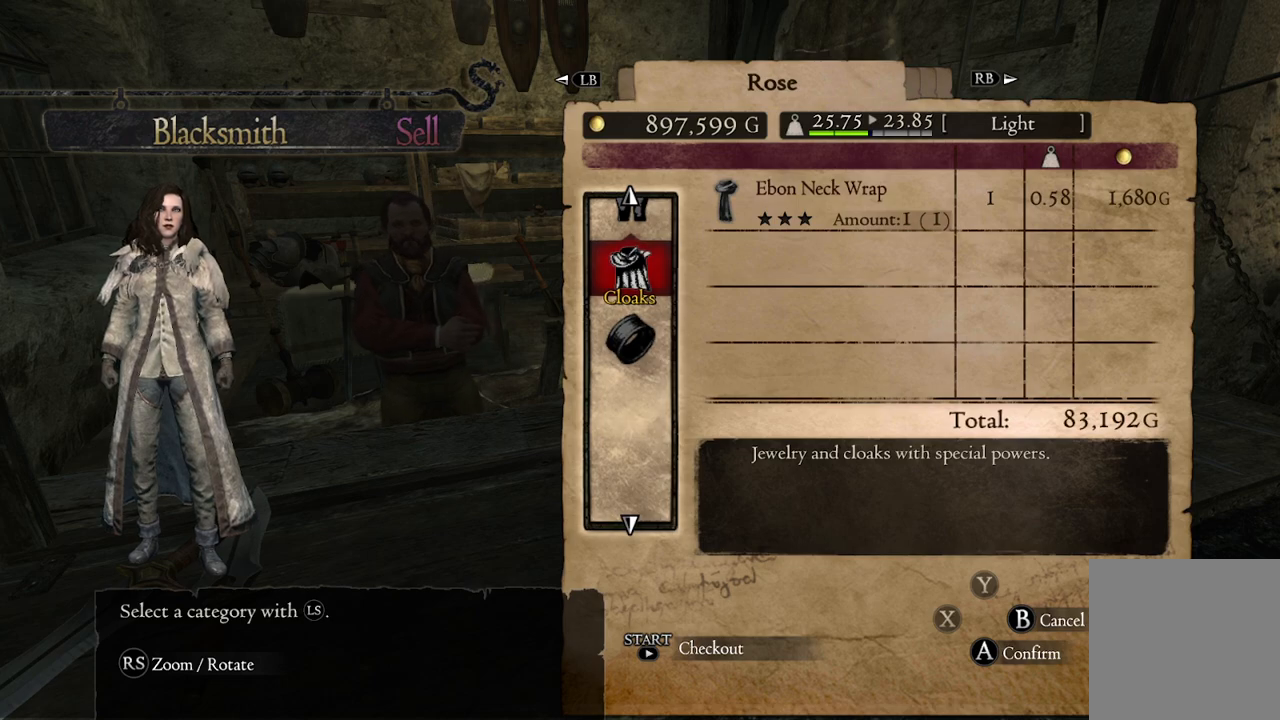
{"buttons": [], "left_stick": "center", "right_stick": "center", "events": []}
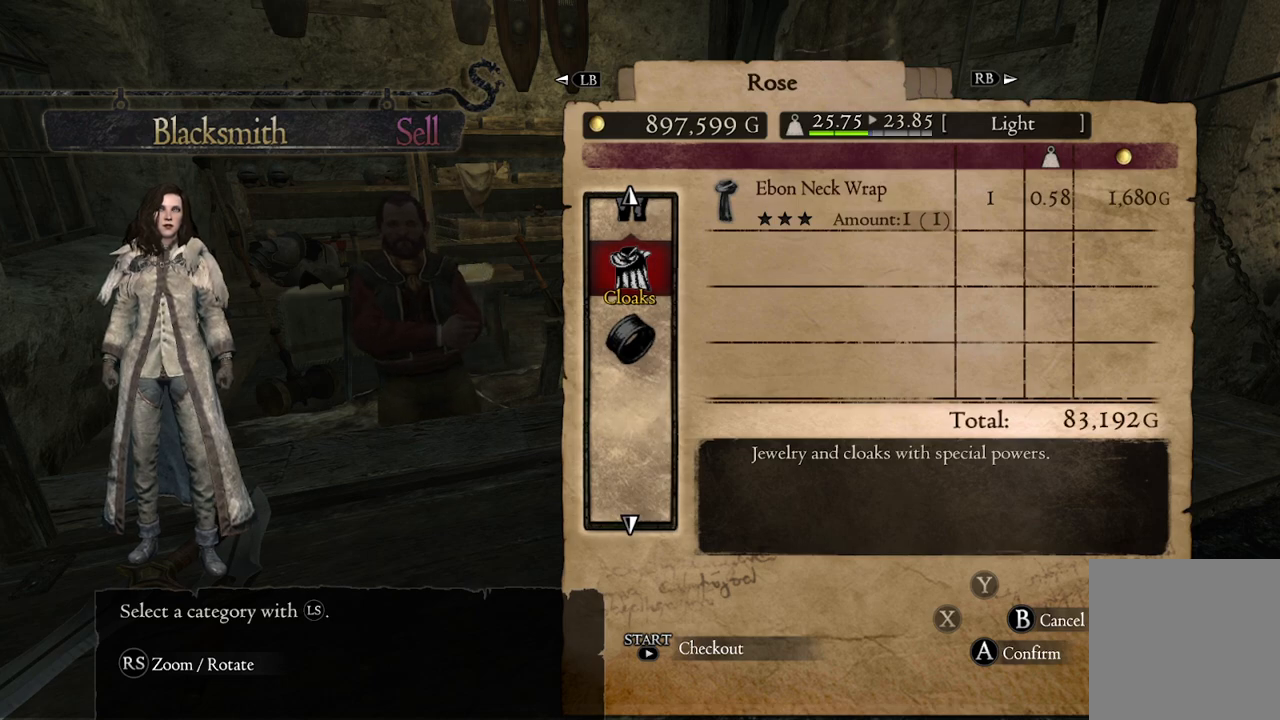
{"buttons": [], "left_stick": "center", "right_stick": "center", "events": []}
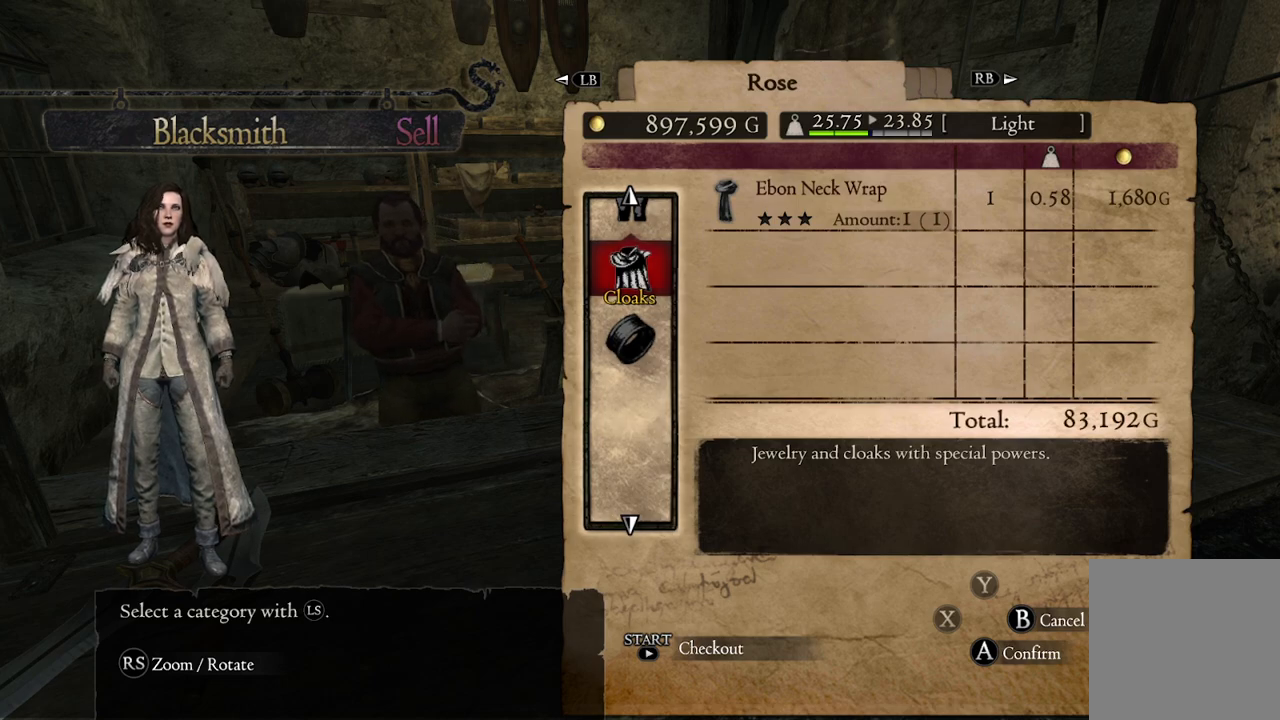
{"buttons": [], "left_stick": "center", "right_stick": "center", "events": [[250, "A", "down"], [350, "A", "up"]]}
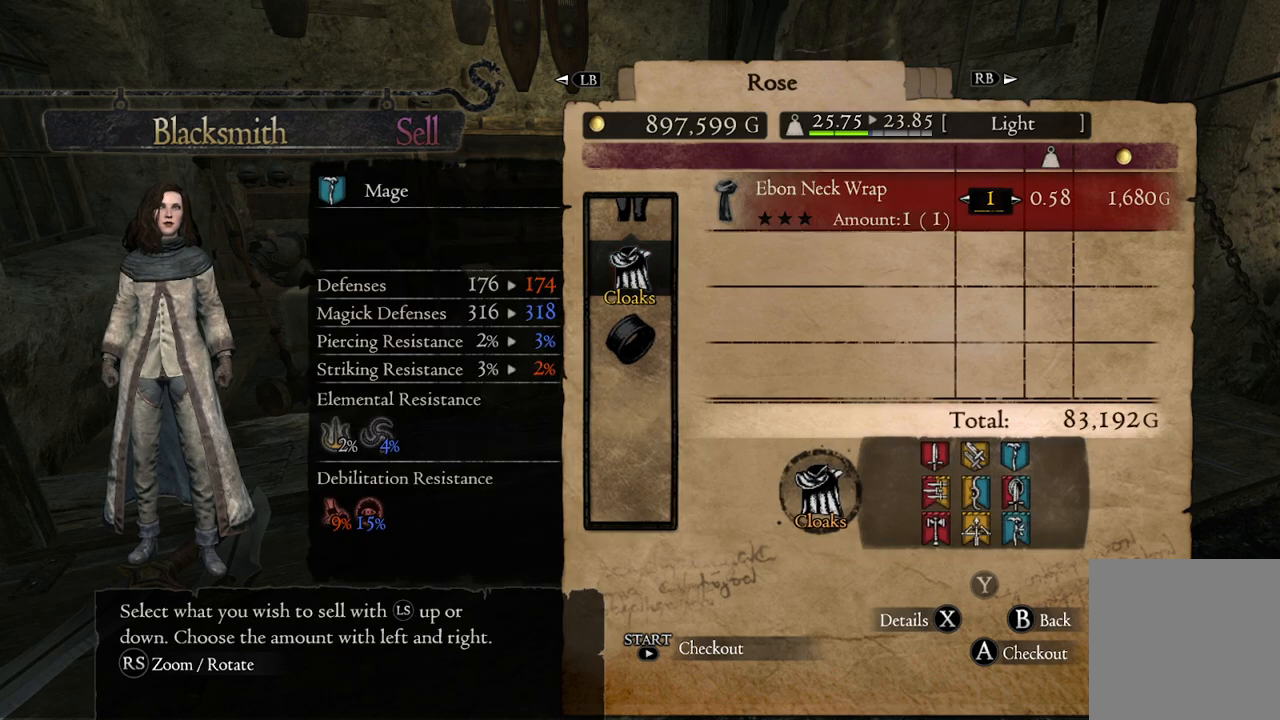
{"buttons": [], "left_stick": "down", "right_stick": "center", "events": [[267, "right_stick", "left"], [383, "right_stick", "center"], [433, "left_stick", "down"]]}
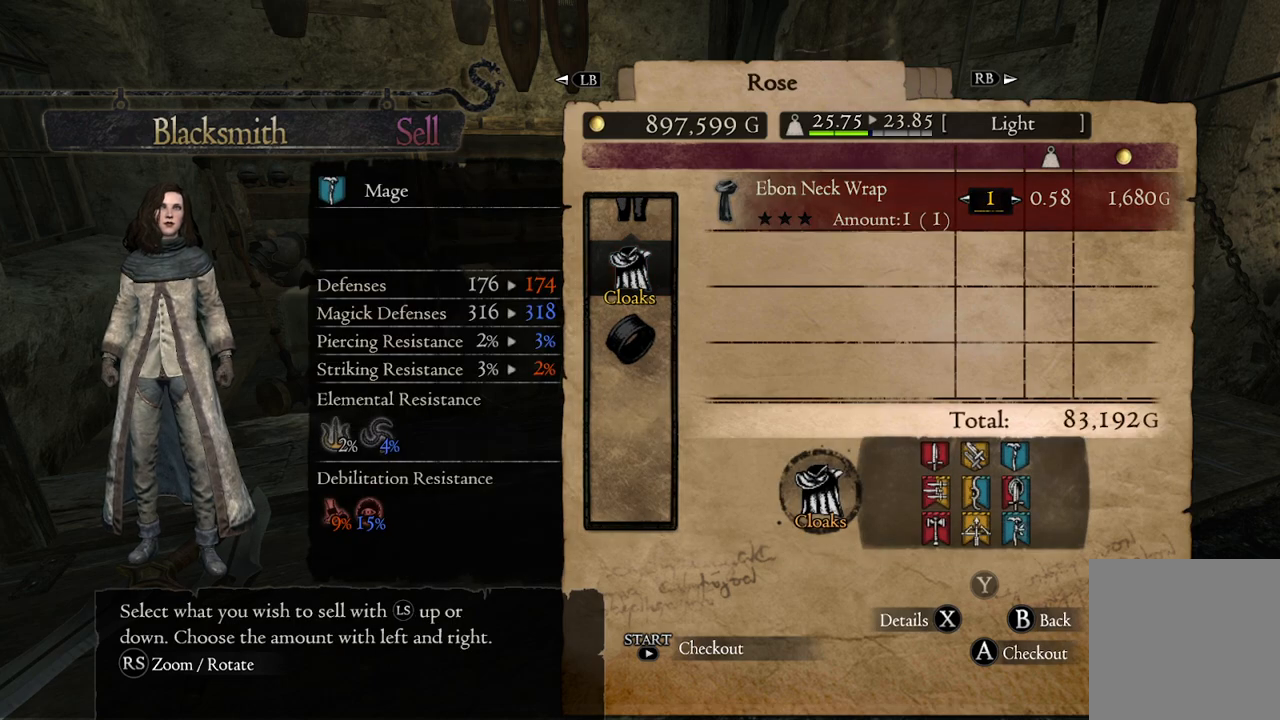
{"buttons": ["B"], "left_stick": "center", "right_stick": "center", "events": [[117, "left_stick", "center"], [500, "B", "down"]]}
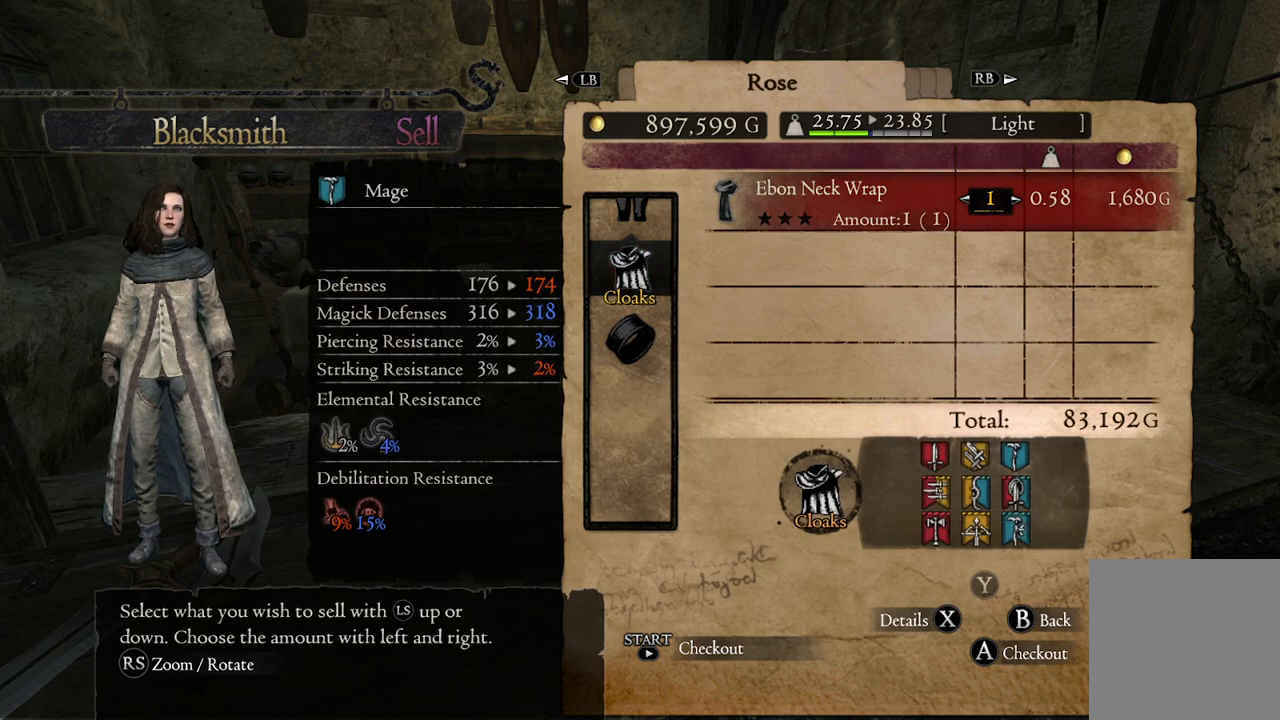
{"buttons": [], "left_stick": "center", "right_stick": "center", "events": [[83, "B", "up"]]}
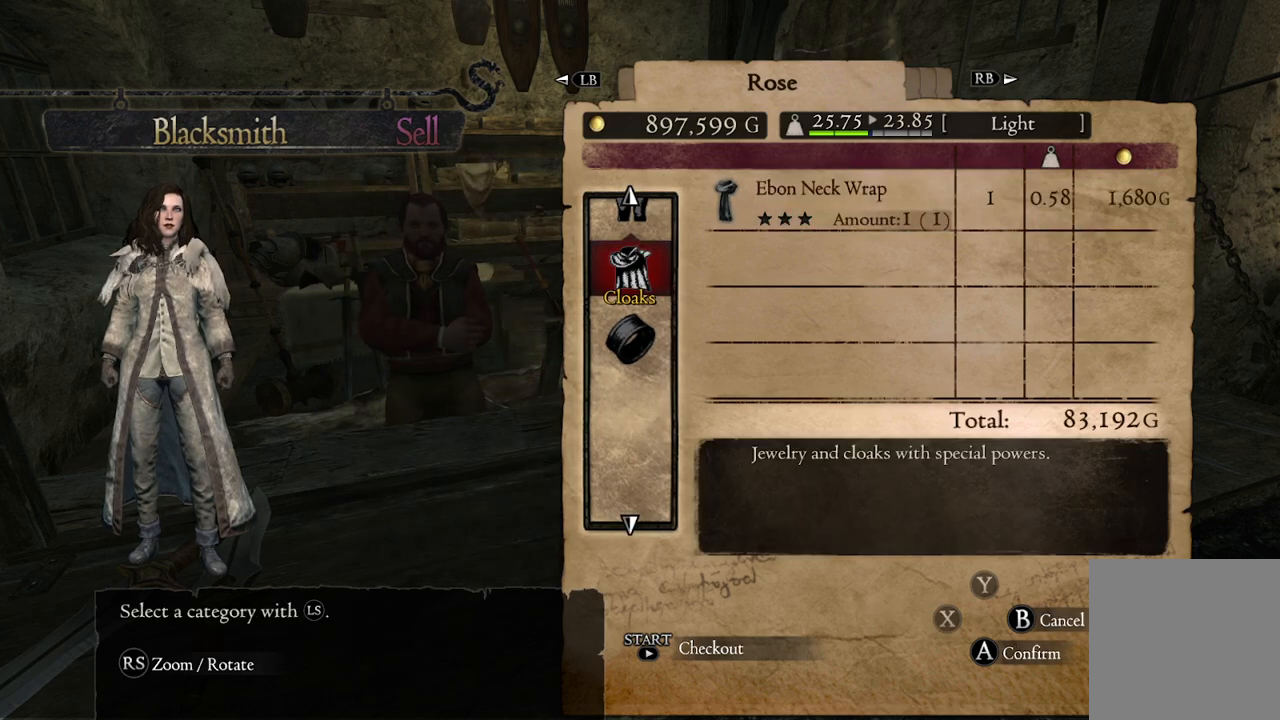
{"buttons": [], "left_stick": "center", "right_stick": "right", "events": [[300, "right_stick", "right"]]}
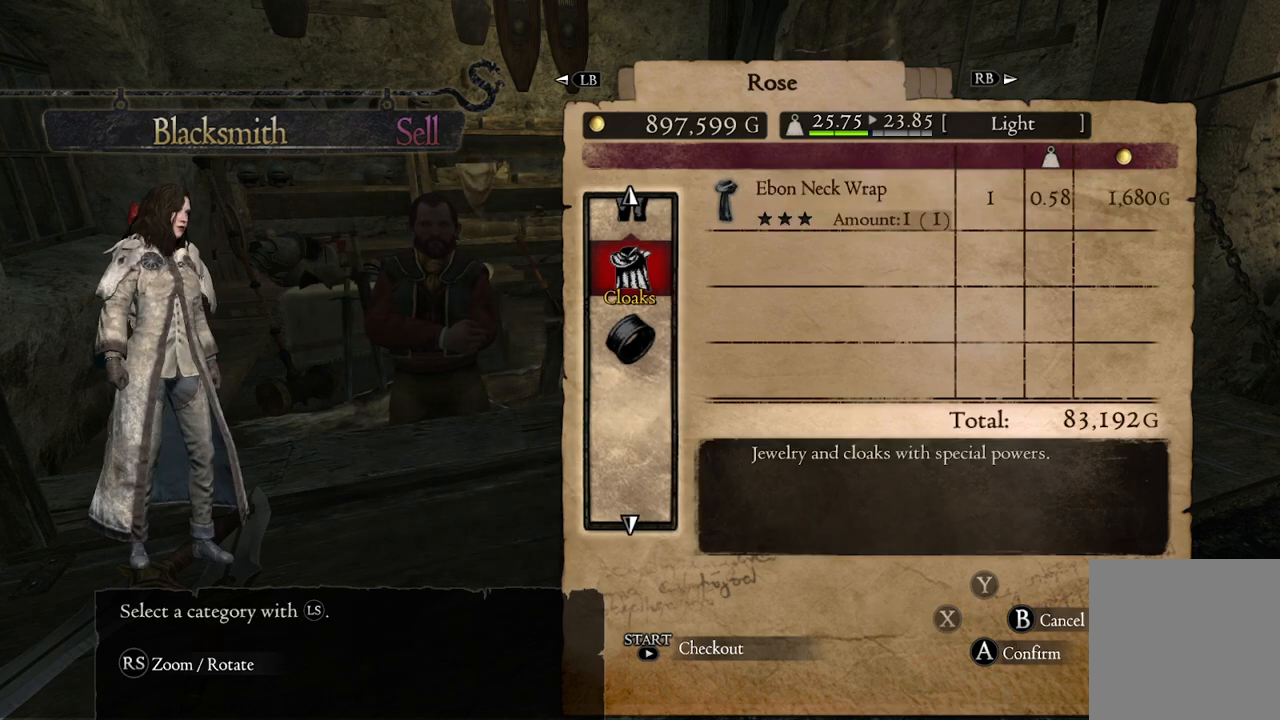
{"buttons": [], "left_stick": "center", "right_stick": "right", "events": []}
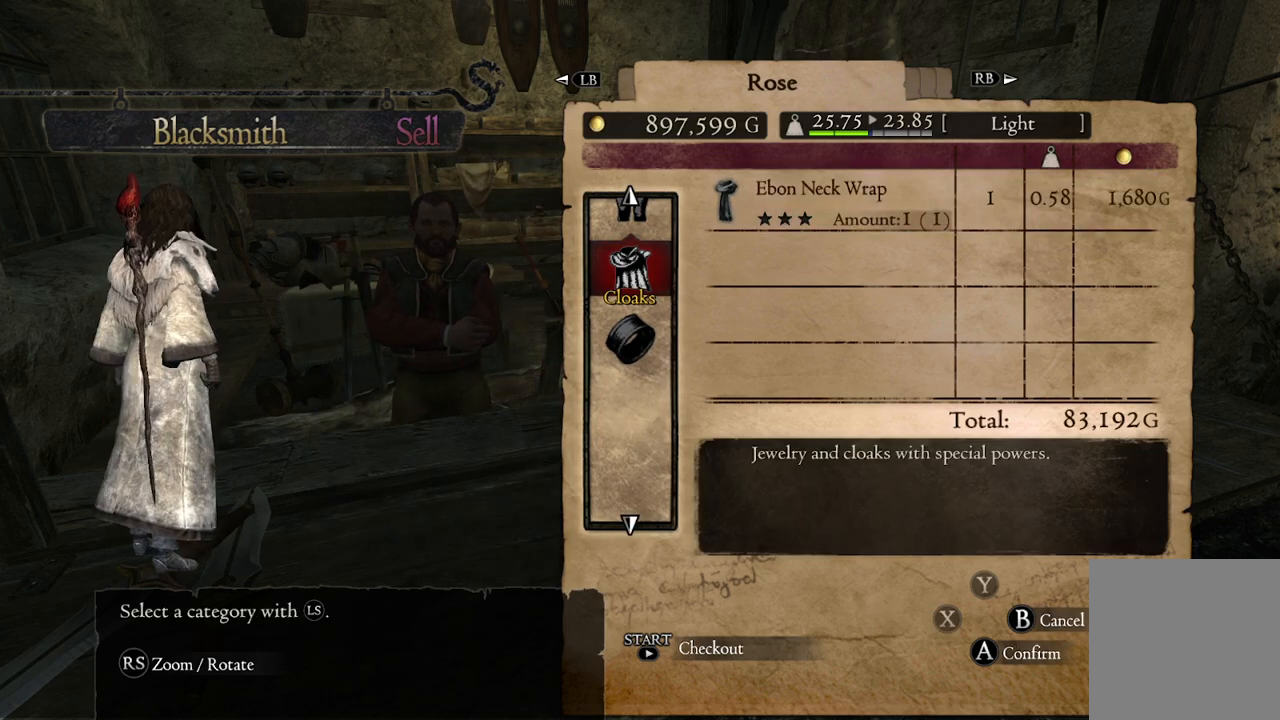
{"buttons": [], "left_stick": "center", "right_stick": "right", "events": []}
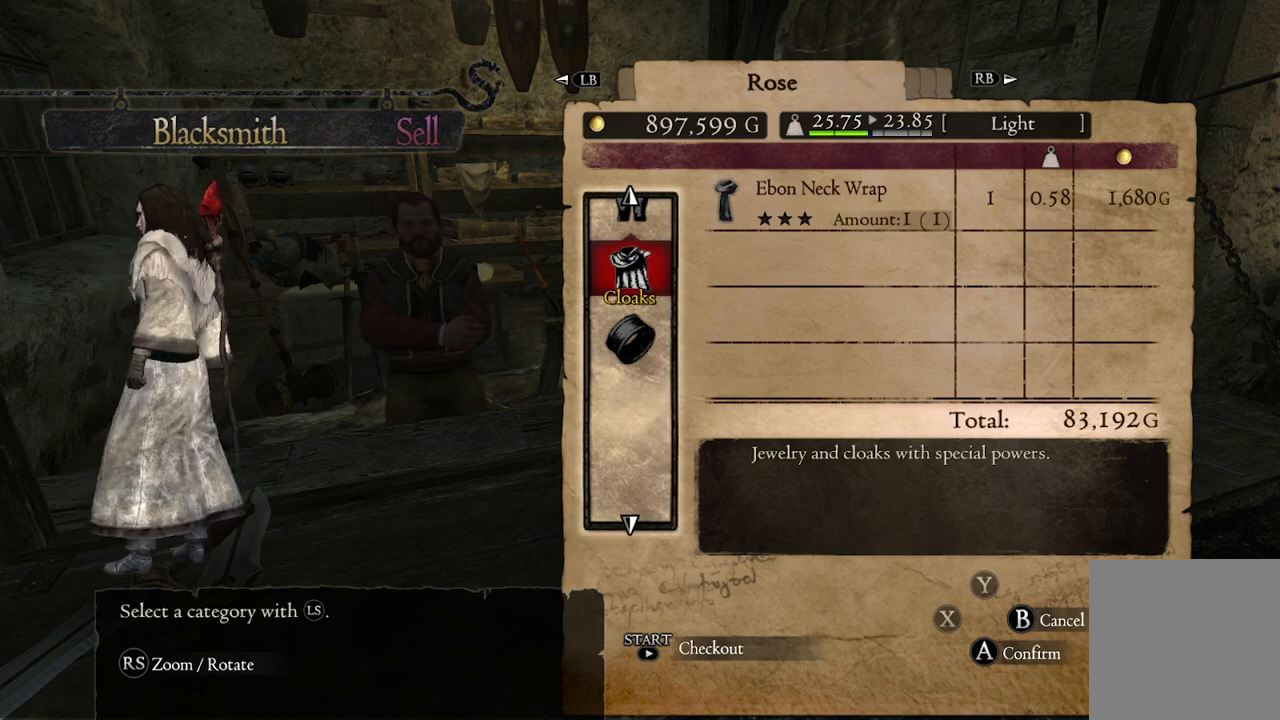
{"buttons": [], "left_stick": "center", "right_stick": "right", "events": []}
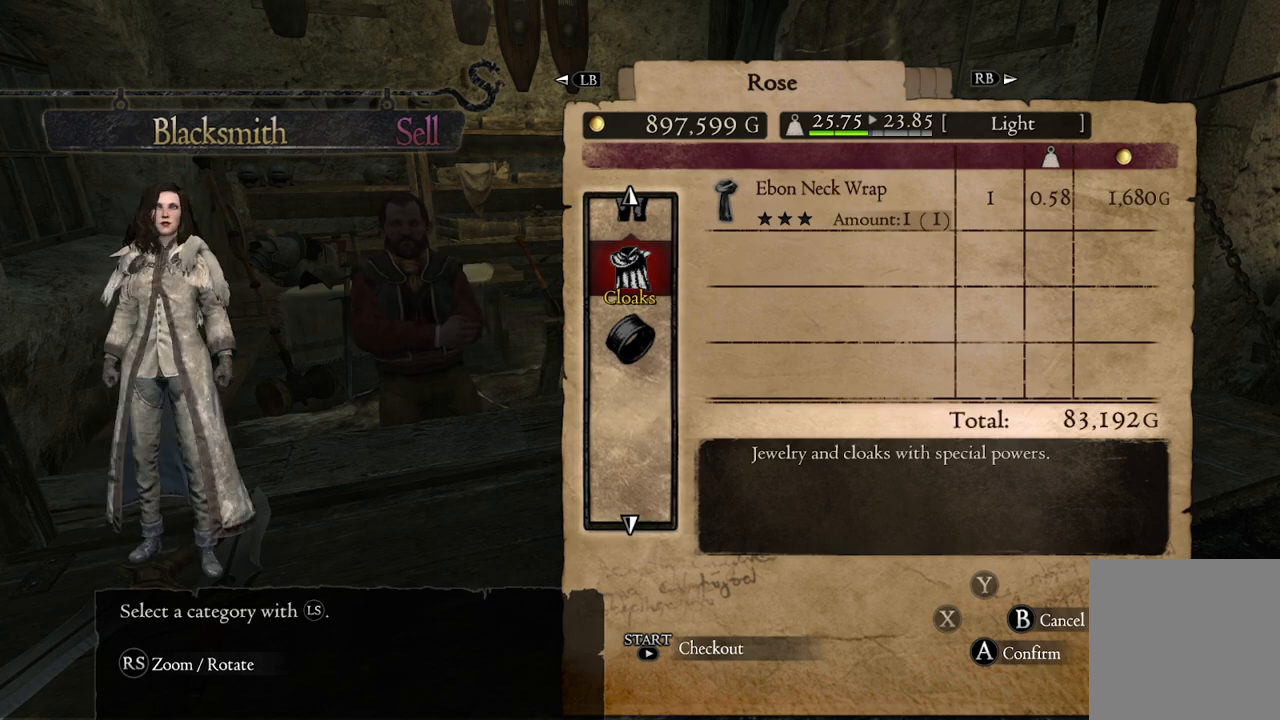
{"buttons": [], "left_stick": "center", "right_stick": "left", "events": [[133, "right_stick", "center"], [417, "right_stick", "left"]]}